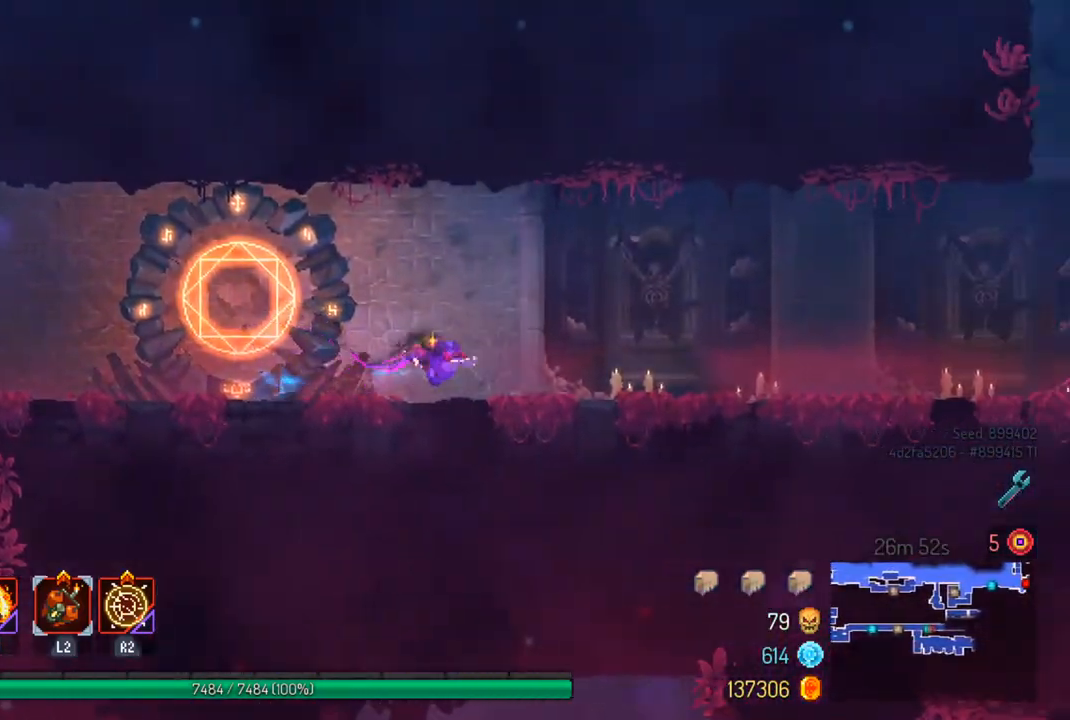
Gameplay with a controller (PlayStation layout); each line is a JSON object with the inputs held at the frame after it. "events" lists button and stick changes between this image and that frame as [ms after this image, input, new state], when the widget could be followed in between.
{"buttons": [], "left_stick": "right", "right_stick": "center", "events": []}
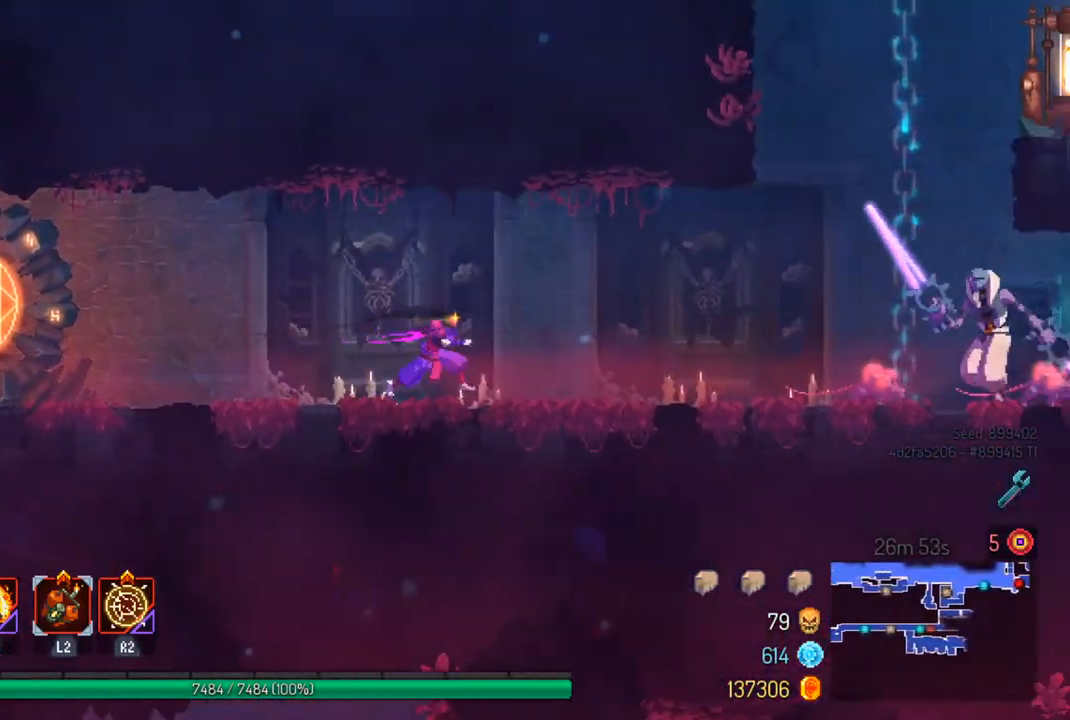
{"buttons": ["R2"], "left_stick": "right", "right_stick": "center", "events": [[500, "R2", "down"]]}
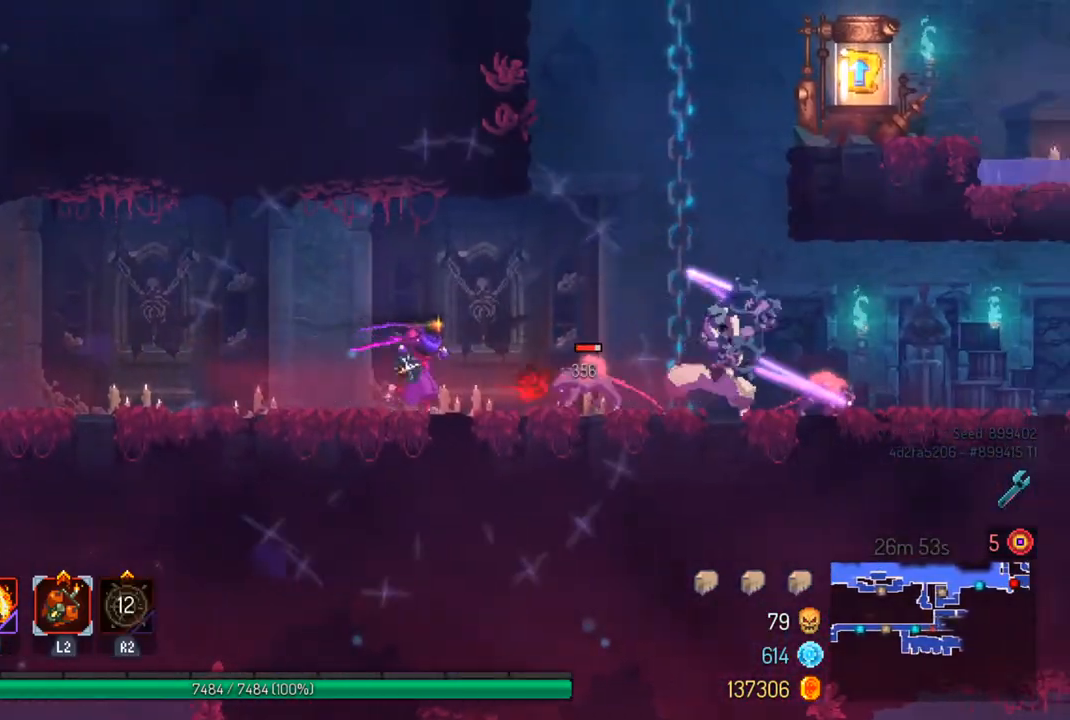
{"buttons": [], "left_stick": "right", "right_stick": "center", "events": [[133, "R2", "up"], [267, "CIRCLE", "down"], [400, "CIRCLE", "up"]]}
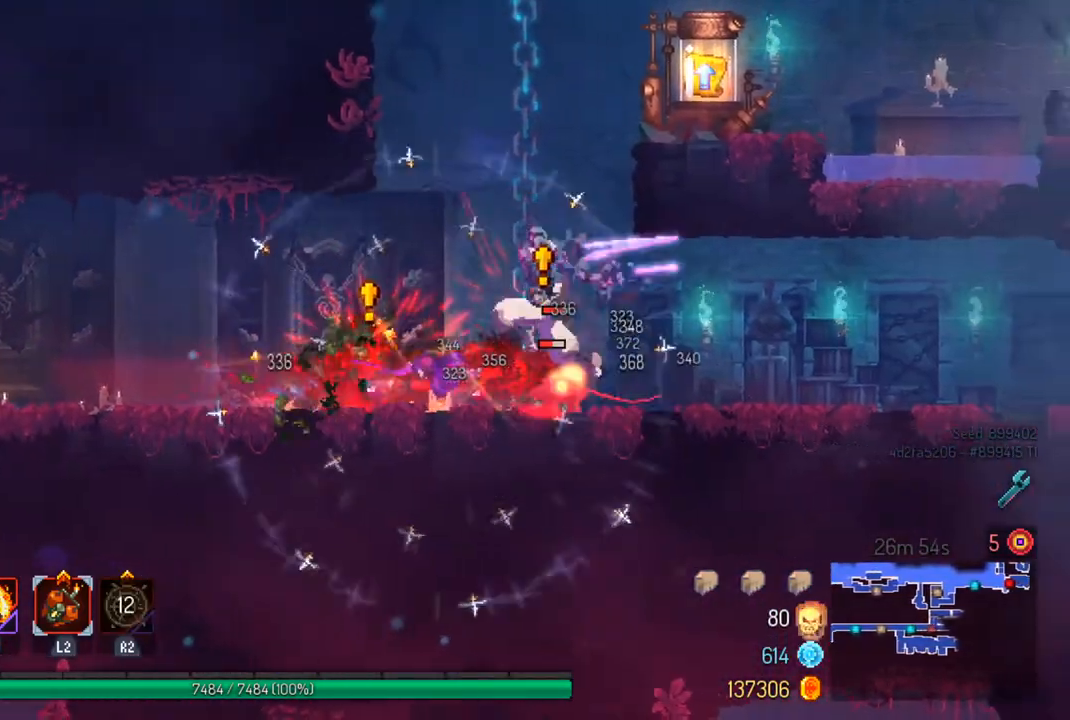
{"buttons": [], "left_stick": "left", "right_stick": "center", "events": [[267, "SQUARE", "down"], [267, "left_stick", "left"], [400, "SQUARE", "up"]]}
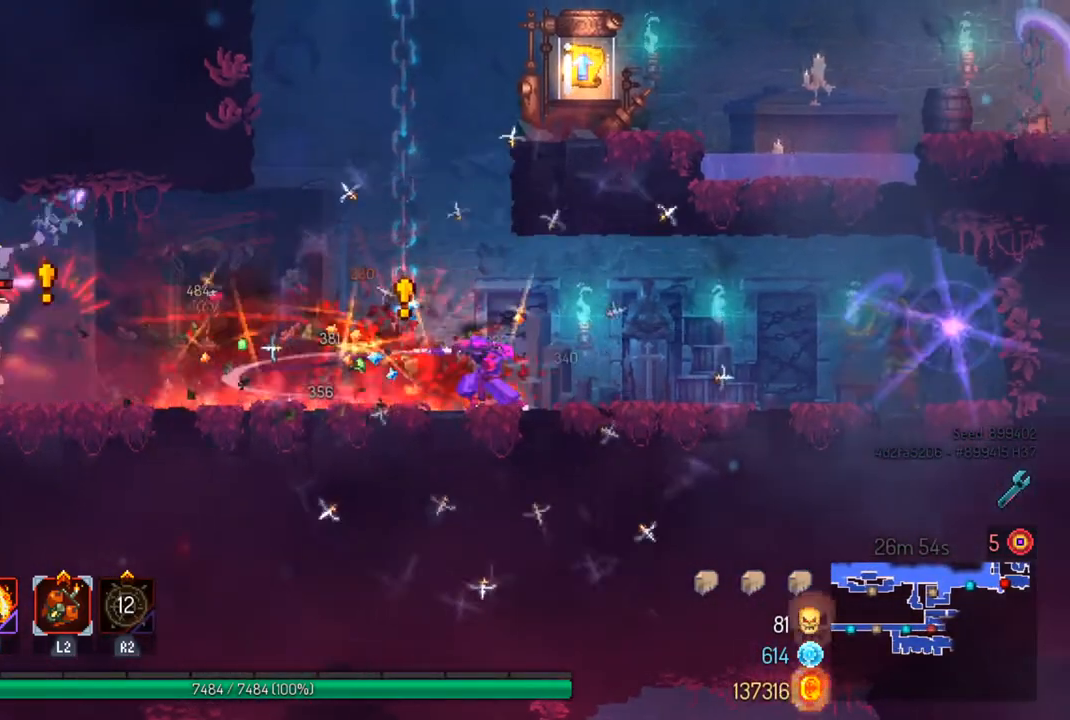
{"buttons": ["CIRCLE"], "left_stick": "right", "right_stick": "center", "events": [[167, "SQUARE", "down"], [267, "SQUARE", "up"], [267, "left_stick", "center"], [400, "left_stick", "right"], [500, "CIRCLE", "down"]]}
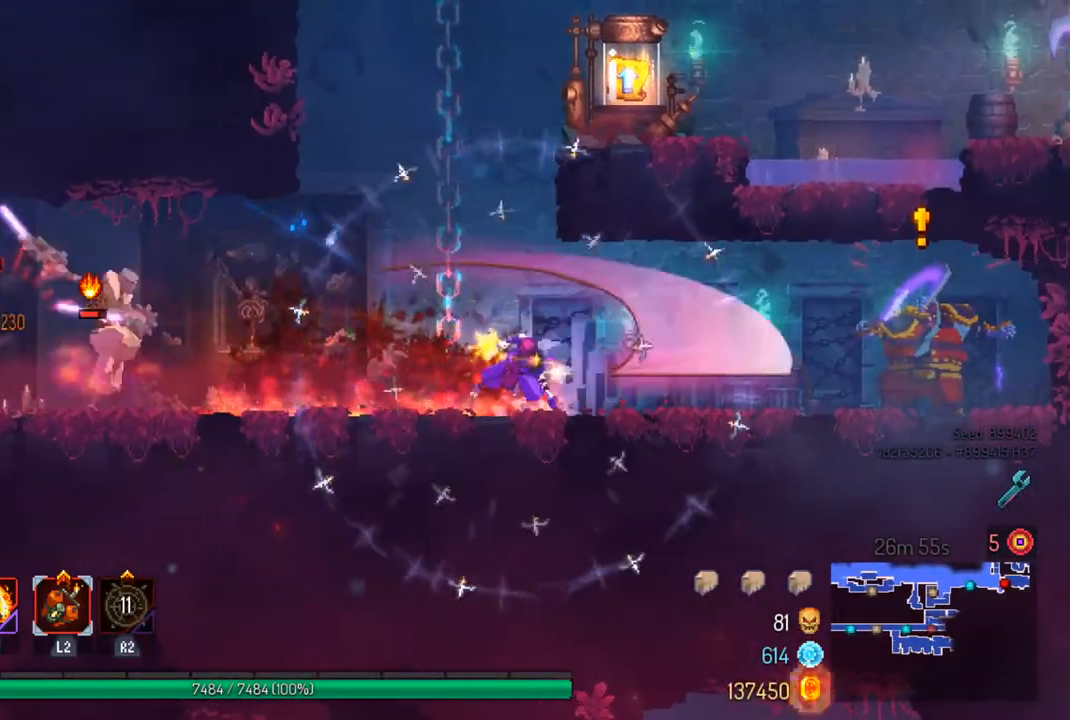
{"buttons": ["SQUARE"], "left_stick": "right", "right_stick": "center", "events": [[100, "CIRCLE", "up"], [133, "CIRCLE", "down"], [233, "CIRCLE", "up"], [467, "SQUARE", "down"]]}
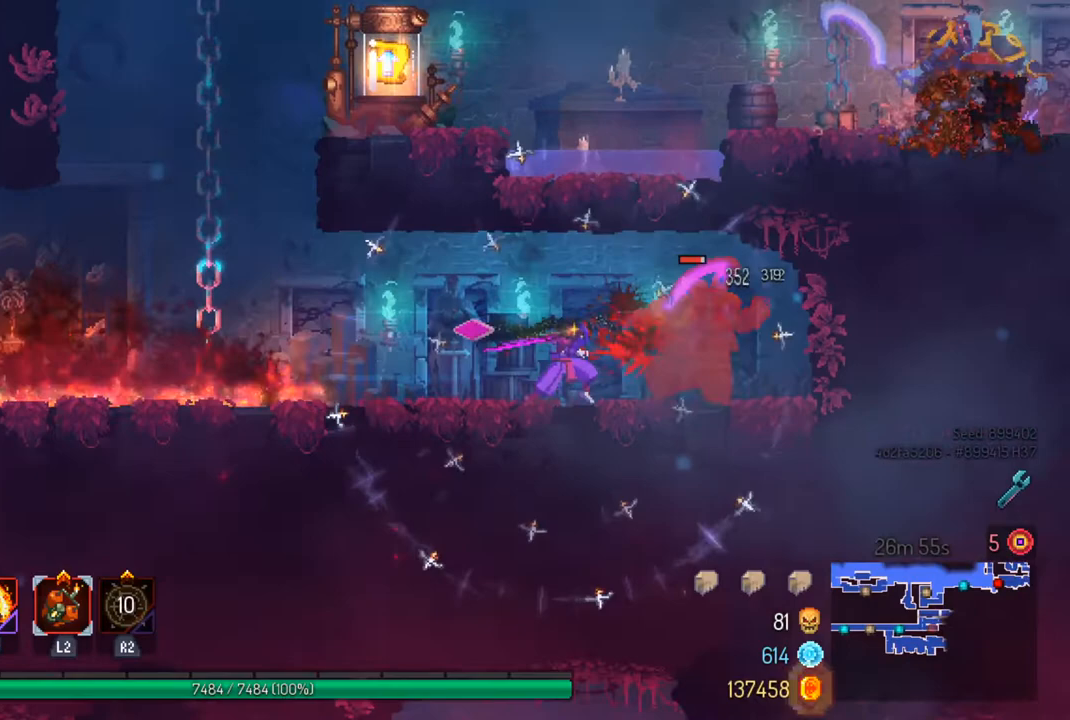
{"buttons": ["CIRCLE"], "left_stick": "right", "right_stick": "center", "events": [[33, "SQUARE", "up"], [100, "SQUARE", "down"], [133, "left_stick", "center"], [200, "SQUARE", "up"], [267, "SQUARE", "down"], [333, "SQUARE", "up"], [333, "left_stick", "right"], [467, "CIRCLE", "down"]]}
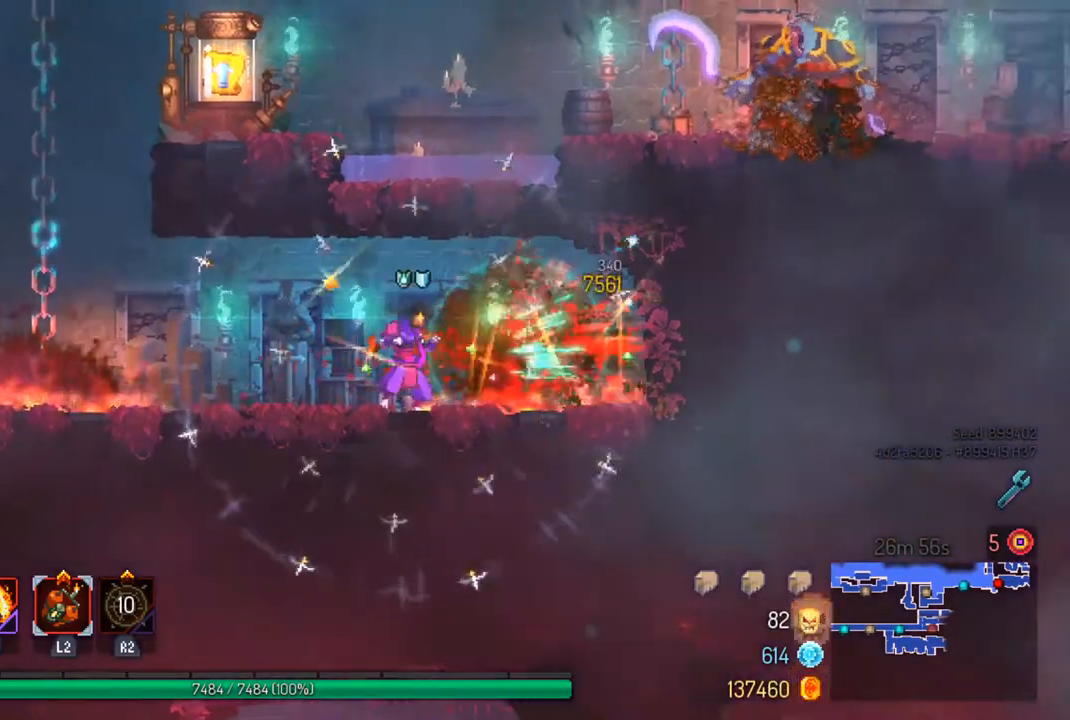
{"buttons": [], "left_stick": "left", "right_stick": "center", "events": [[67, "CIRCLE", "up"], [133, "CIRCLE", "down"], [233, "CIRCLE", "up"], [433, "left_stick", "left"]]}
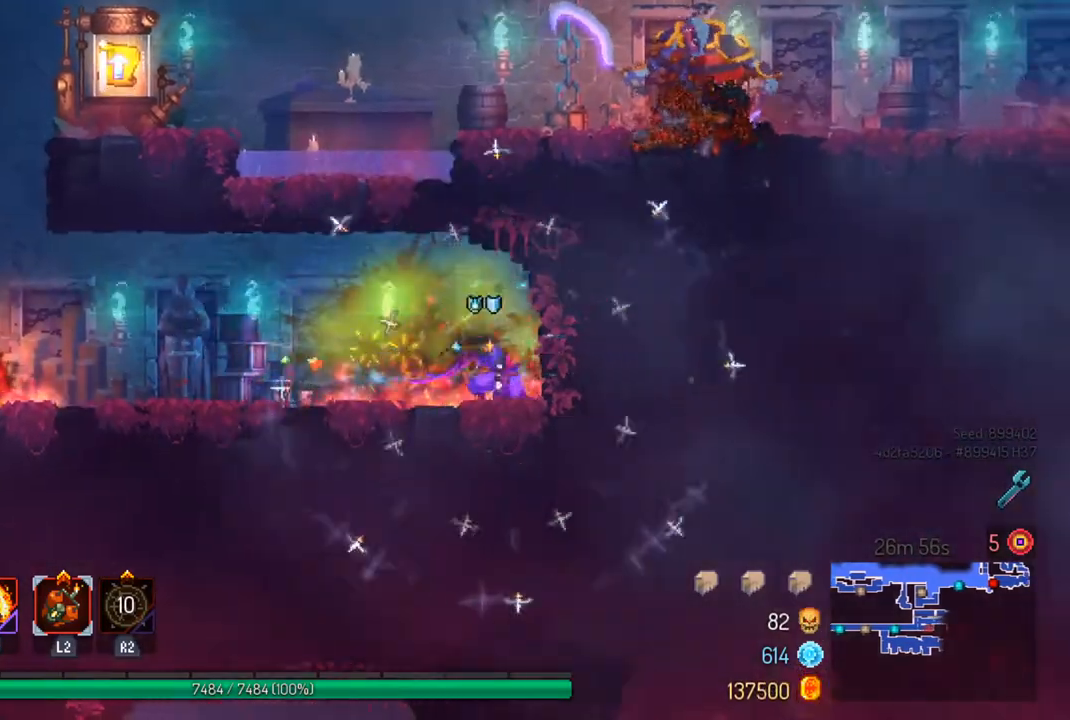
{"buttons": [], "left_stick": "left", "right_stick": "center", "events": [[333, "TRIANGLE", "down"], [500, "TRIANGLE", "up"]]}
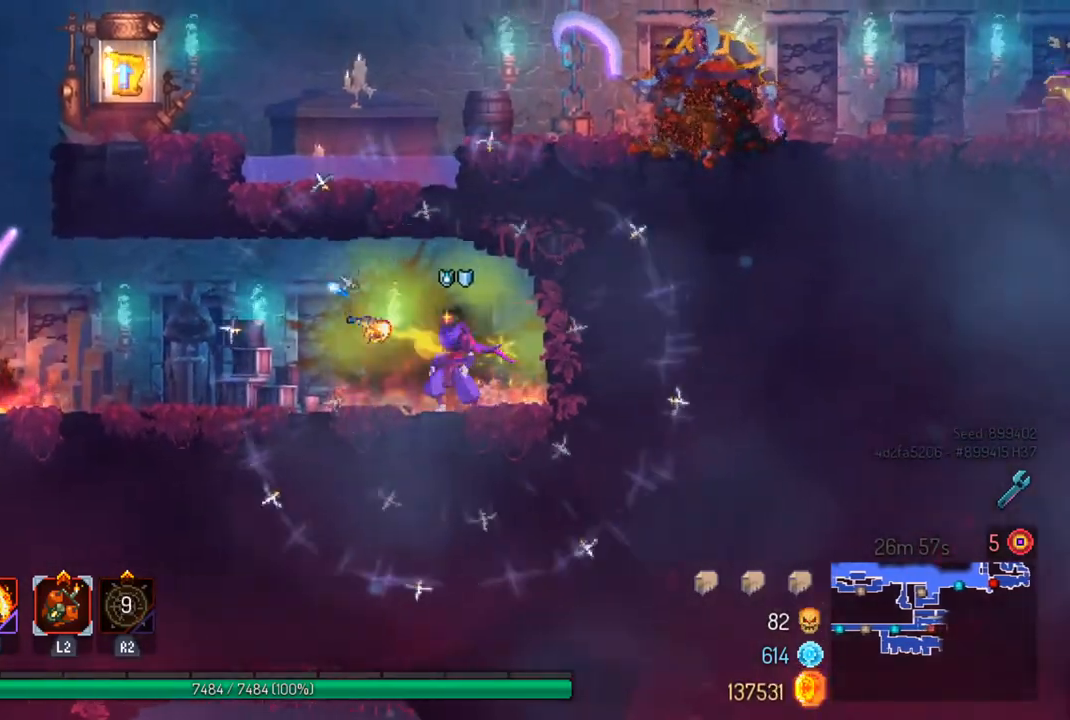
{"buttons": [], "left_stick": "left", "right_stick": "center", "events": []}
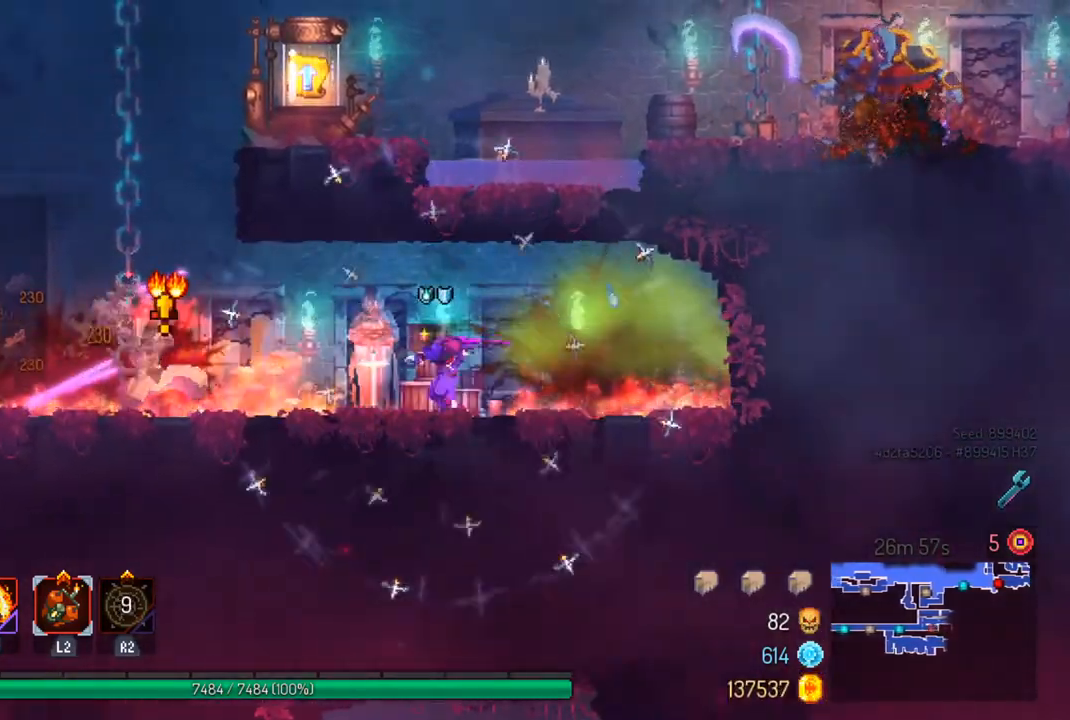
{"buttons": [], "left_stick": "left", "right_stick": "center", "events": [[67, "CIRCLE", "down"], [233, "CIRCLE", "up"]]}
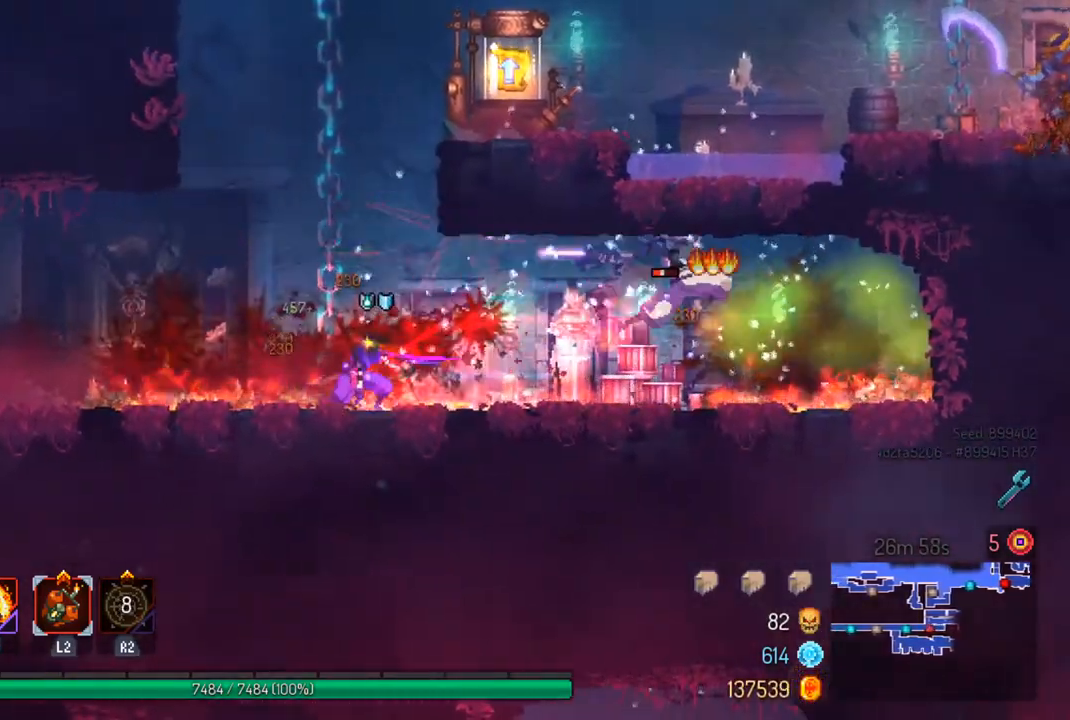
{"buttons": [], "left_stick": "center", "right_stick": "center", "events": [[167, "left_stick", "right"], [300, "left_stick", "center"]]}
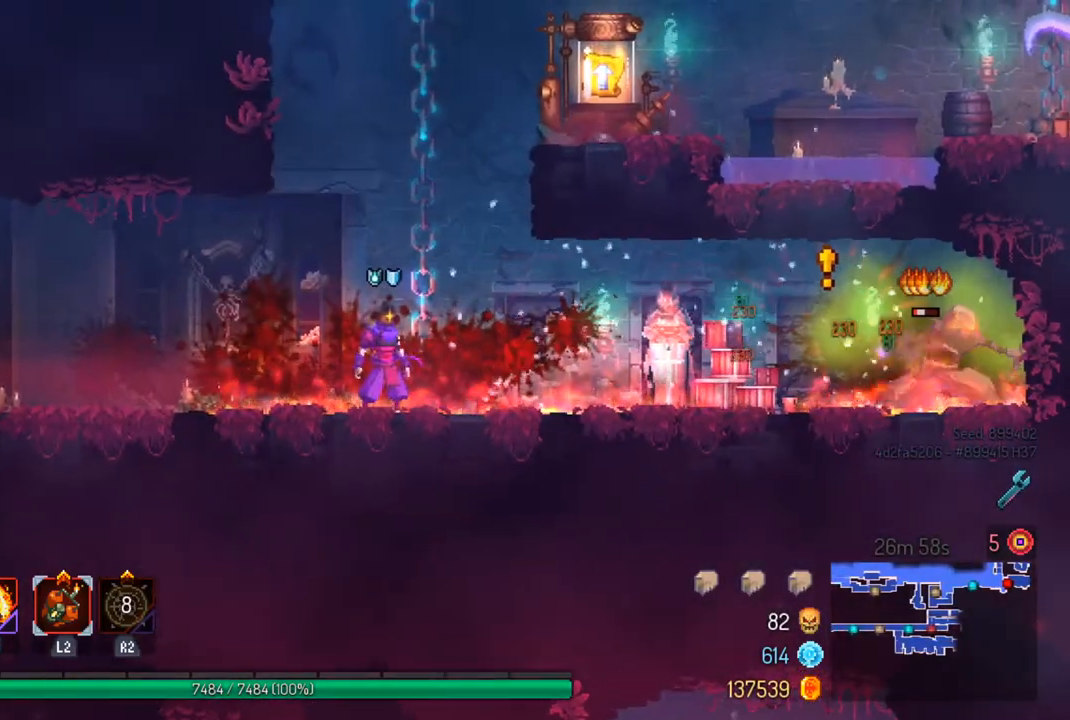
{"buttons": [], "left_stick": "center", "right_stick": "center", "events": [[33, "left_stick", "left"], [133, "left_stick", "center"]]}
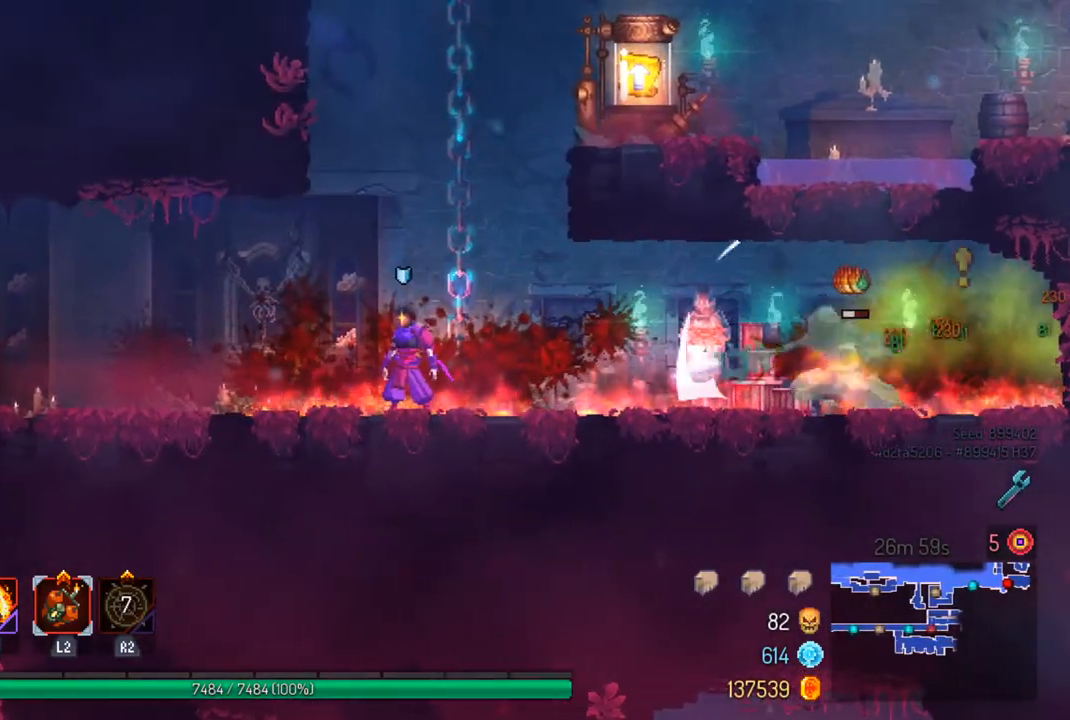
{"buttons": ["CROSS"], "left_stick": "right", "right_stick": "center", "events": [[167, "left_stick", "right"], [300, "left_stick", "center"], [333, "CROSS", "down"], [433, "CROSS", "up"], [433, "left_stick", "right"], [500, "CROSS", "down"]]}
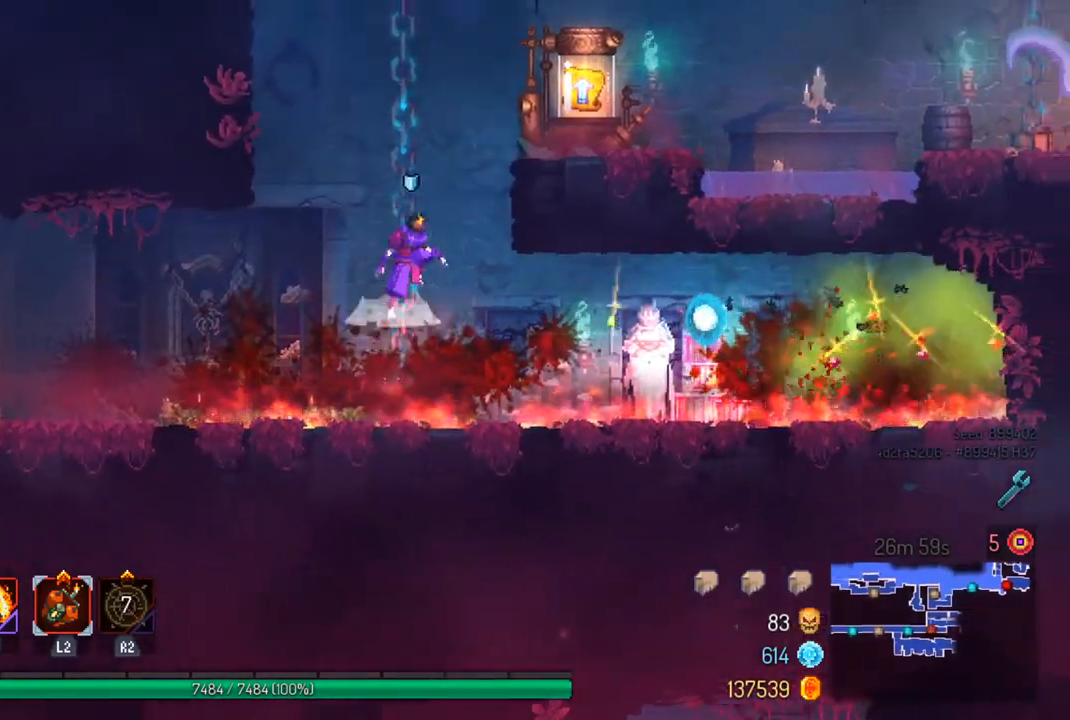
{"buttons": ["R1"], "left_stick": "center", "right_stick": "center", "events": [[167, "CROSS", "up"], [367, "left_stick", "center"], [500, "R1", "down"]]}
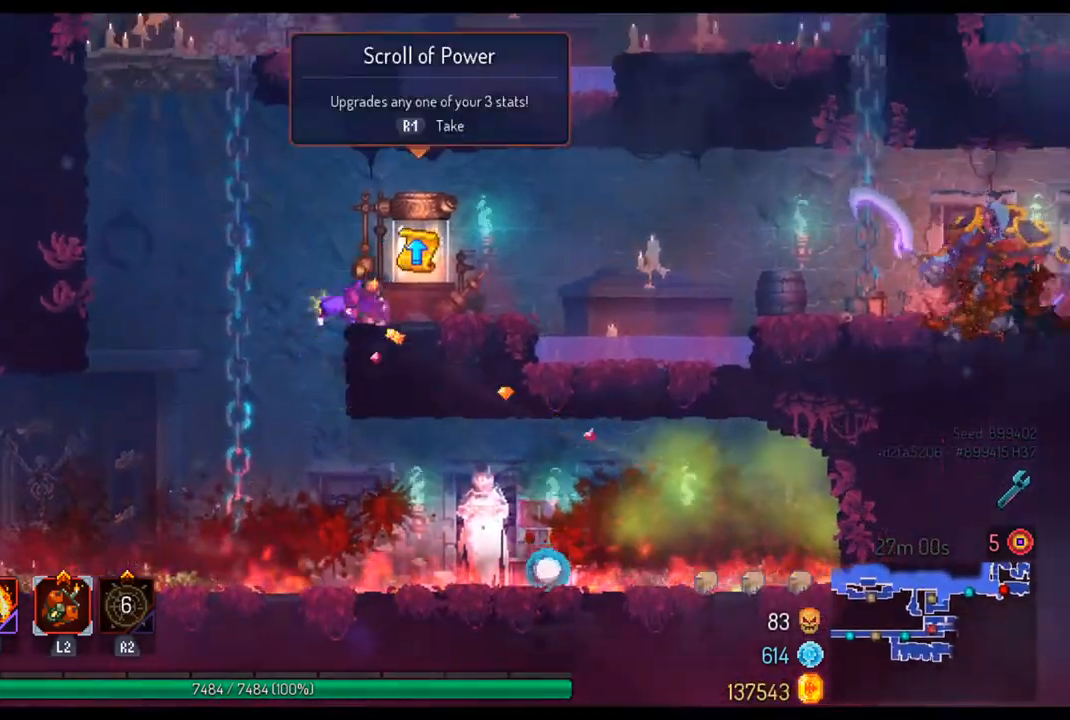
{"buttons": [], "left_stick": "center", "right_stick": "center", "events": [[100, "R1", "up"]]}
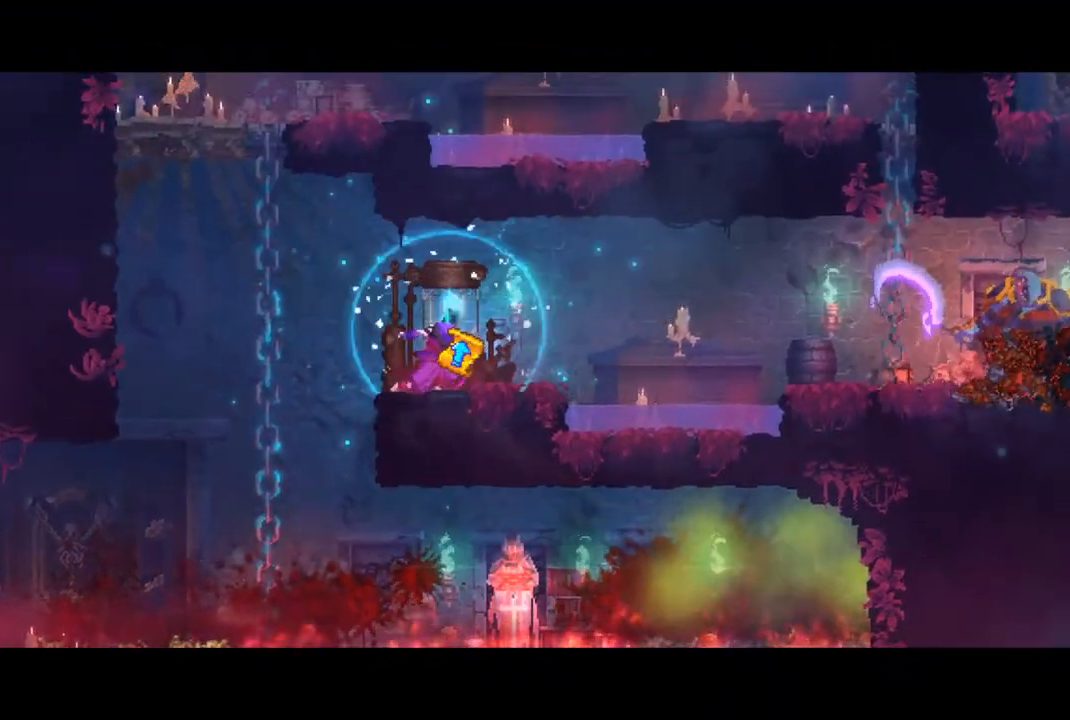
{"buttons": [], "left_stick": "center", "right_stick": "center", "events": []}
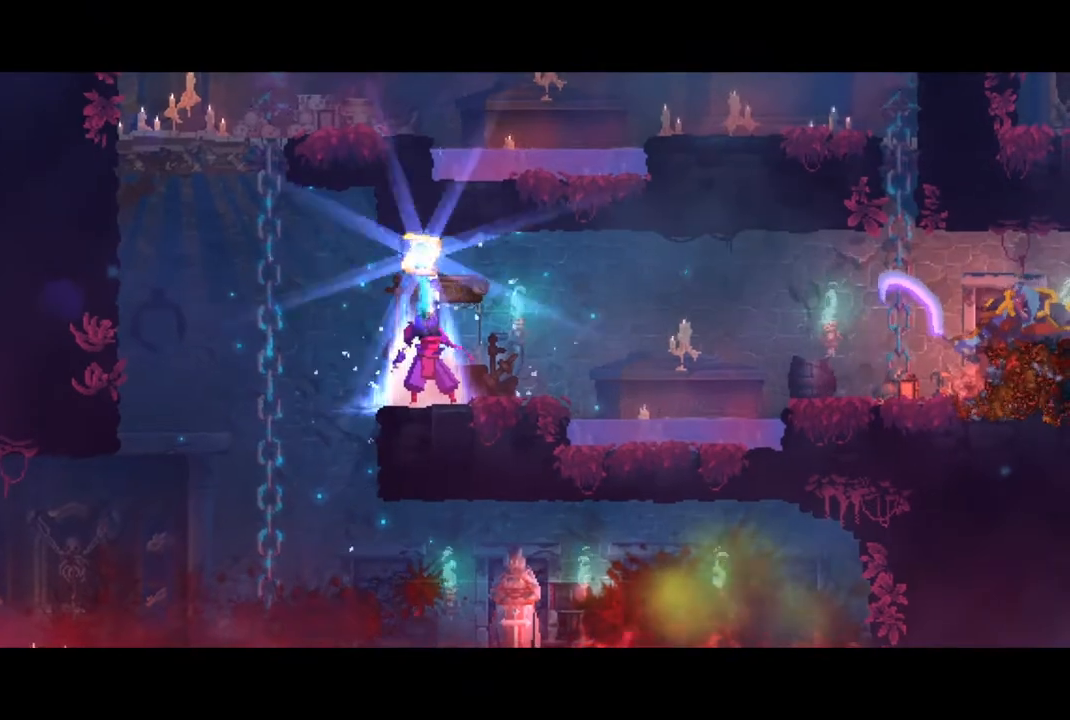
{"buttons": [], "left_stick": "center", "right_stick": "center", "events": []}
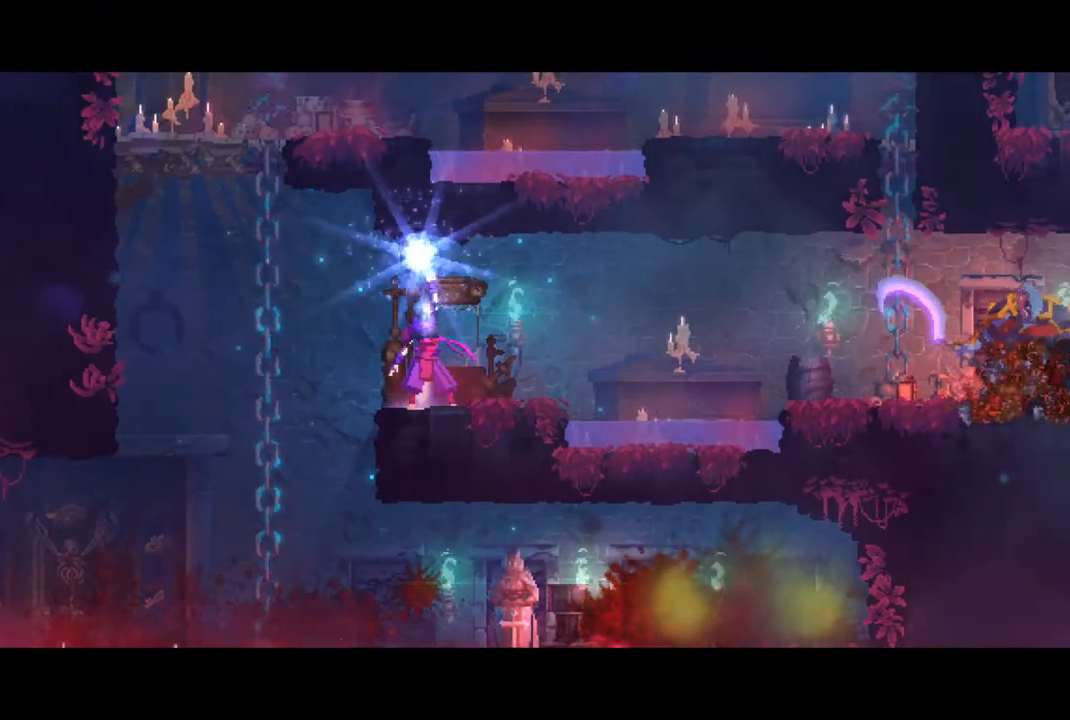
{"buttons": [], "left_stick": "center", "right_stick": "center", "events": [[33, "CROSS", "down"], [133, "CROSS", "up"], [233, "CROSS", "down"], [300, "CROSS", "up"], [400, "CROSS", "down"], [467, "CROSS", "up"]]}
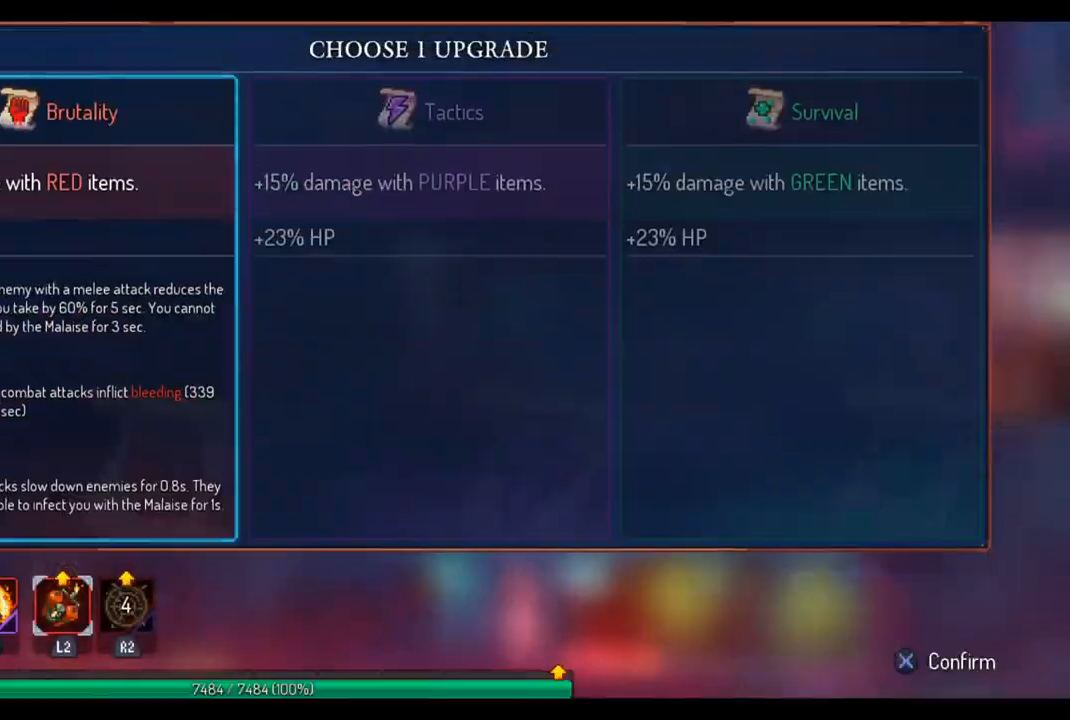
{"buttons": [], "left_stick": "right", "right_stick": "center", "events": [[33, "CROSS", "down"], [133, "CROSS", "up"], [500, "left_stick", "right"]]}
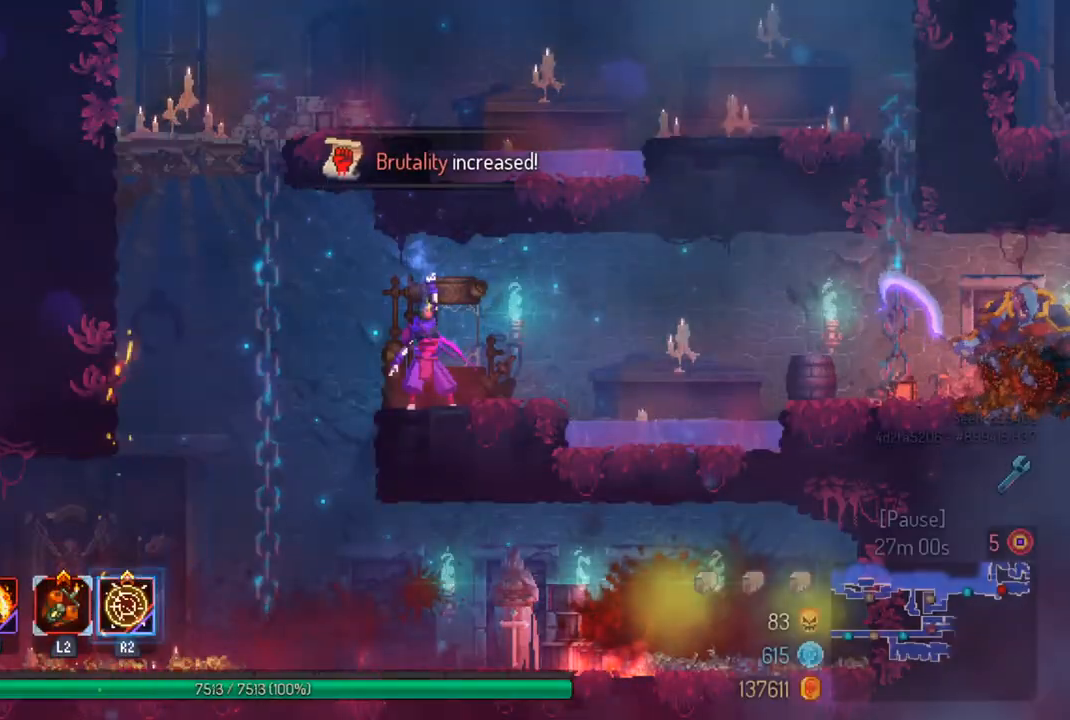
{"buttons": [], "left_stick": "right", "right_stick": "center", "events": []}
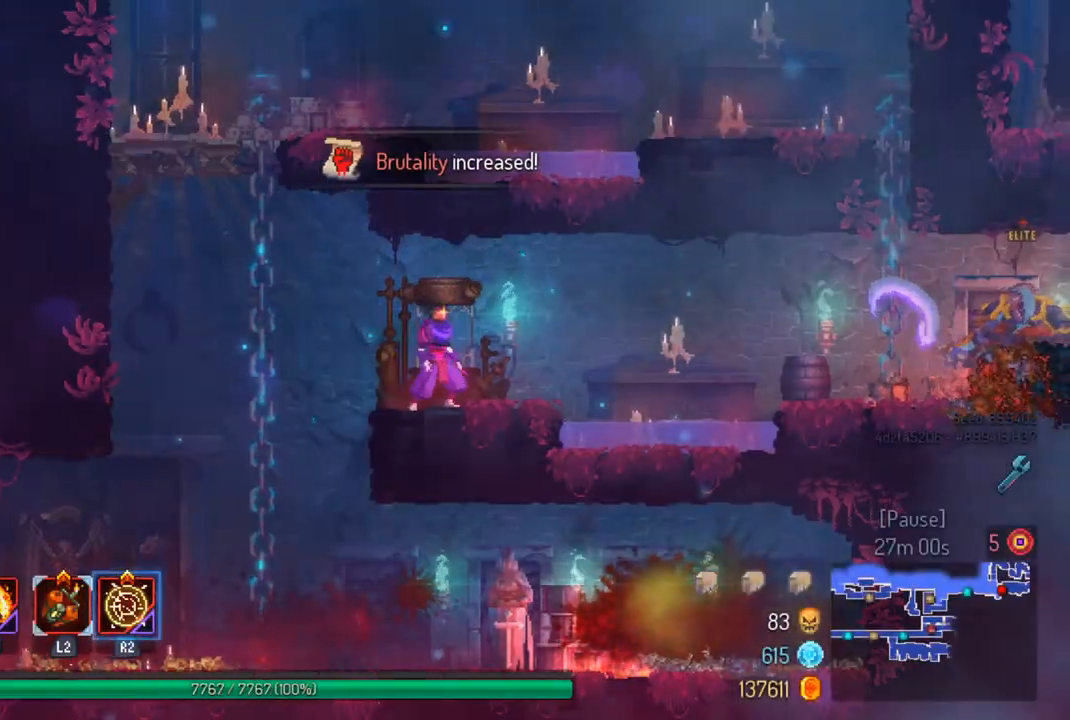
{"buttons": [], "left_stick": "right", "right_stick": "center", "events": [[333, "CROSS", "down"], [467, "CROSS", "up"]]}
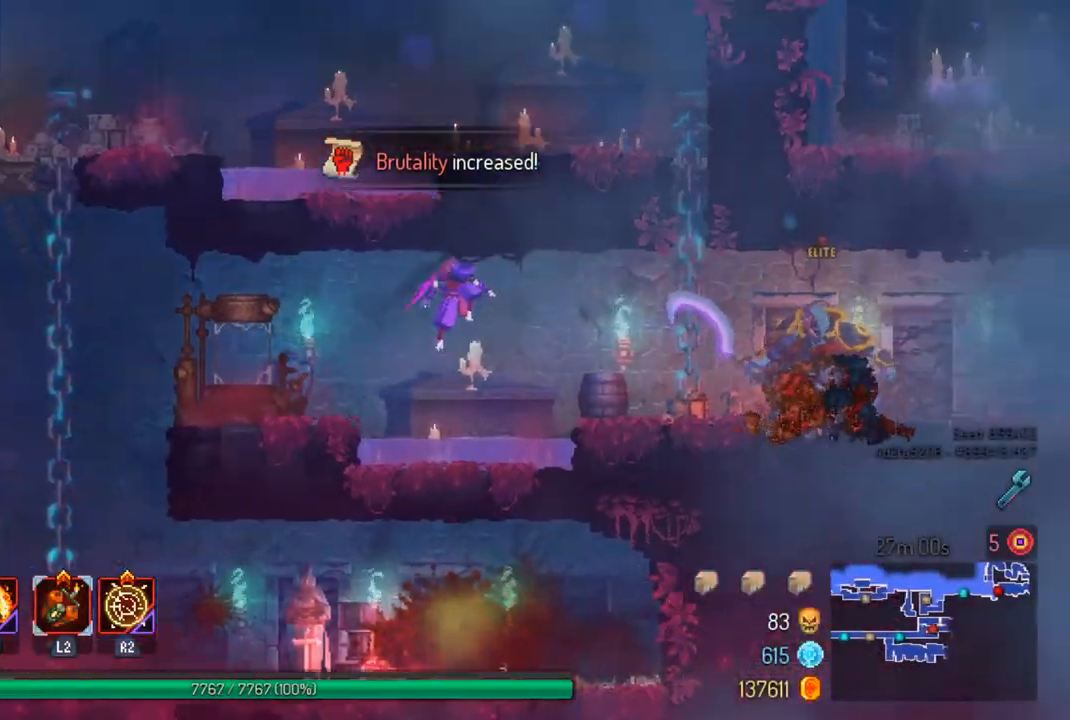
{"buttons": ["R2"], "left_stick": "right", "right_stick": "center", "events": [[100, "CROSS", "down"], [200, "CROSS", "up"], [333, "R2", "down"]]}
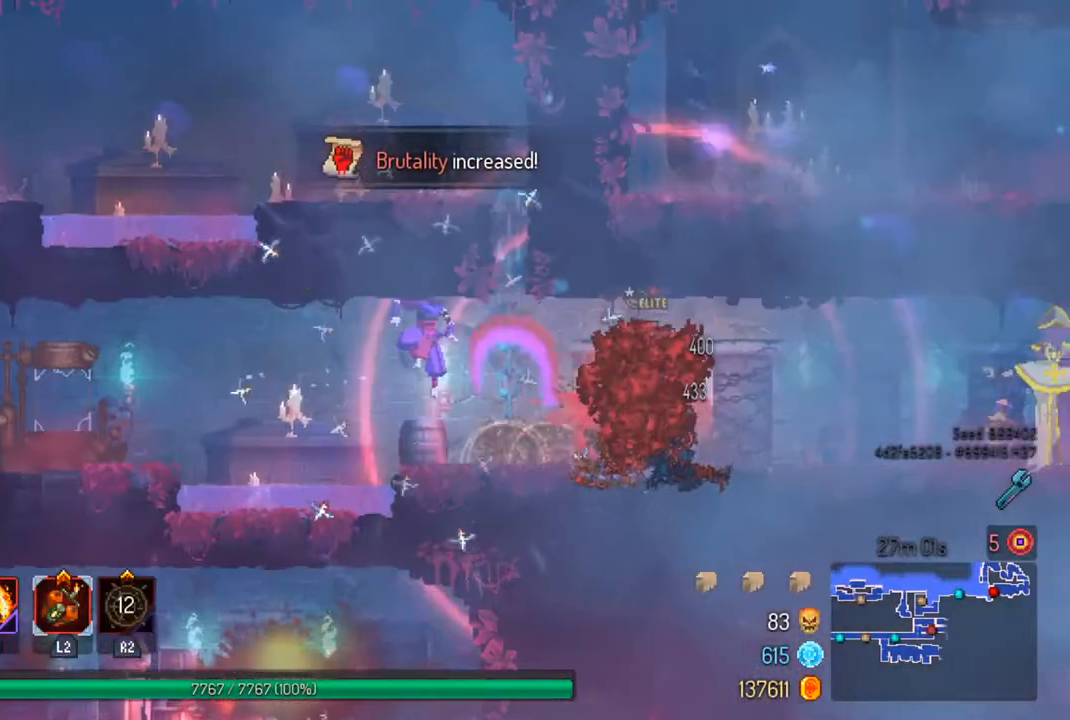
{"buttons": ["CIRCLE", "L2"], "left_stick": "right", "right_stick": "center", "events": [[33, "R2", "up"], [433, "L2", "down"], [500, "CIRCLE", "down"]]}
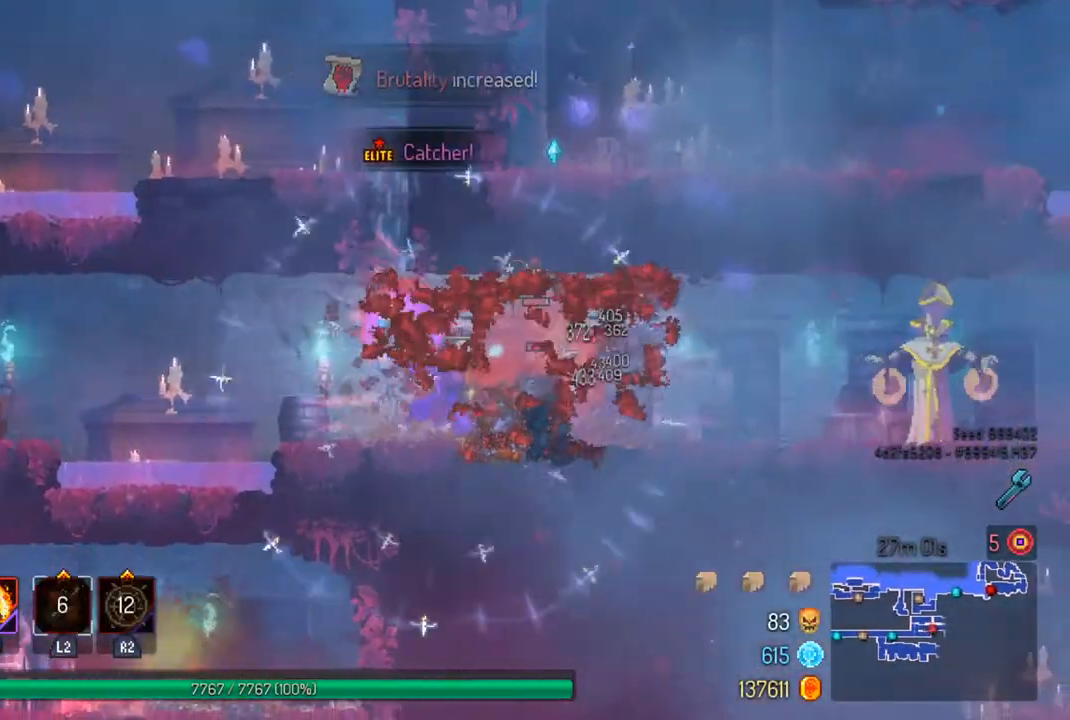
{"buttons": ["SQUARE"], "left_stick": "center", "right_stick": "center", "events": [[67, "L2", "up"], [133, "CIRCLE", "up"], [267, "left_stick", "up-left"], [300, "SQUARE", "down"], [433, "SQUARE", "up"], [433, "left_stick", "center"], [500, "SQUARE", "down"]]}
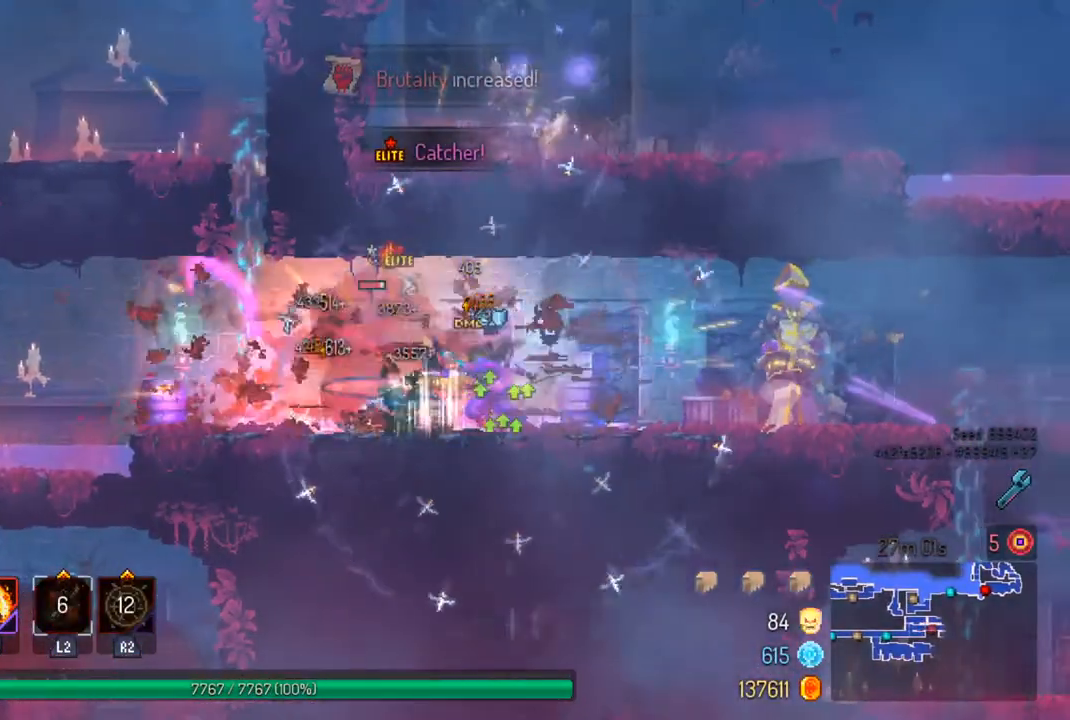
{"buttons": ["CIRCLE"], "left_stick": "left", "right_stick": "center", "events": [[100, "SQUARE", "up"], [167, "SQUARE", "down"], [233, "SQUARE", "up"], [367, "left_stick", "left"], [467, "CIRCLE", "down"]]}
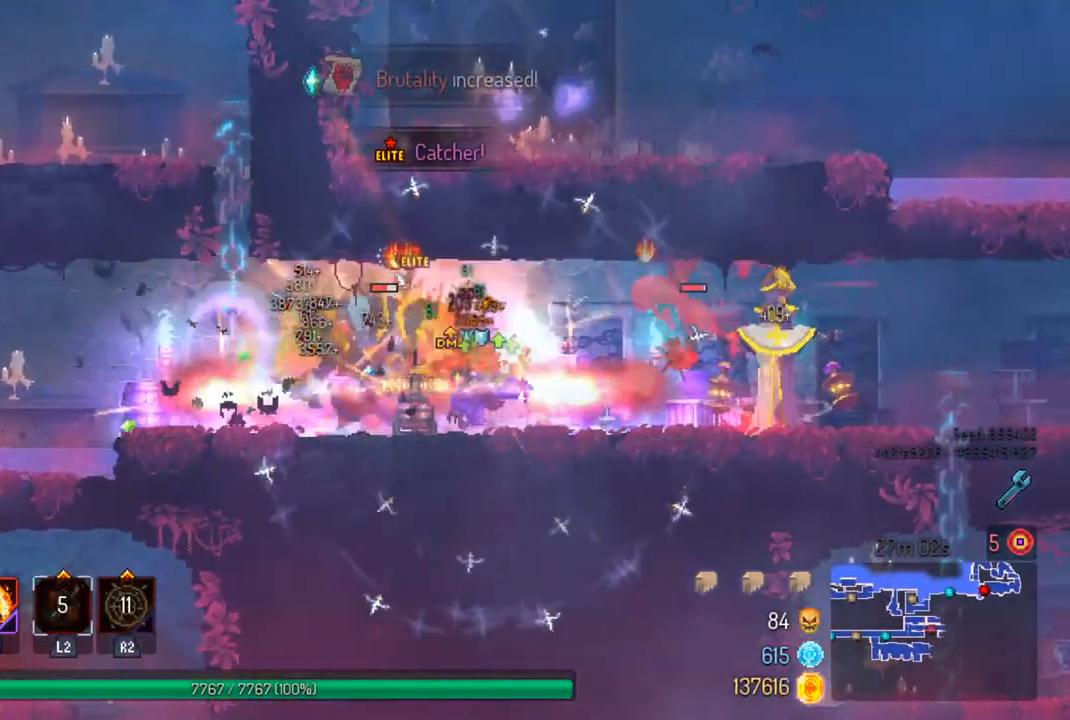
{"buttons": [], "left_stick": "right", "right_stick": "center", "events": [[67, "CIRCLE", "up"], [133, "CIRCLE", "down"], [267, "CIRCLE", "up"], [367, "SQUARE", "down"], [367, "left_stick", "right"], [500, "SQUARE", "up"]]}
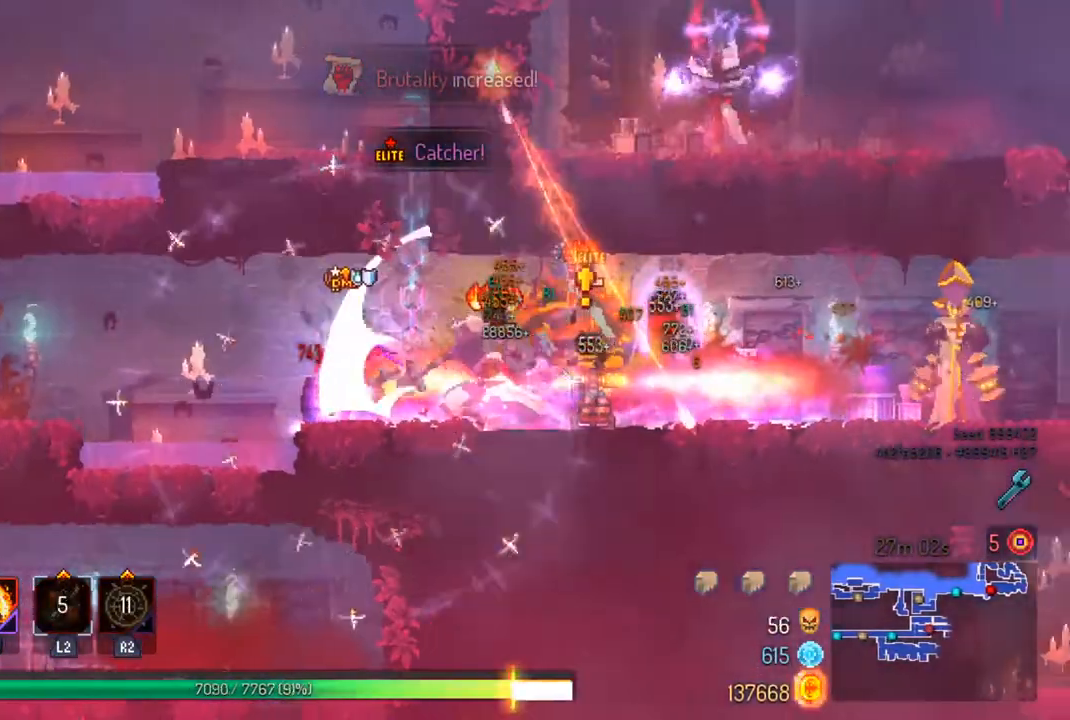
{"buttons": [], "left_stick": "right", "right_stick": "center", "events": [[33, "left_stick", "center"], [67, "SQUARE", "down"], [167, "SQUARE", "up"], [333, "left_stick", "right"], [367, "CIRCLE", "down"], [467, "CIRCLE", "up"]]}
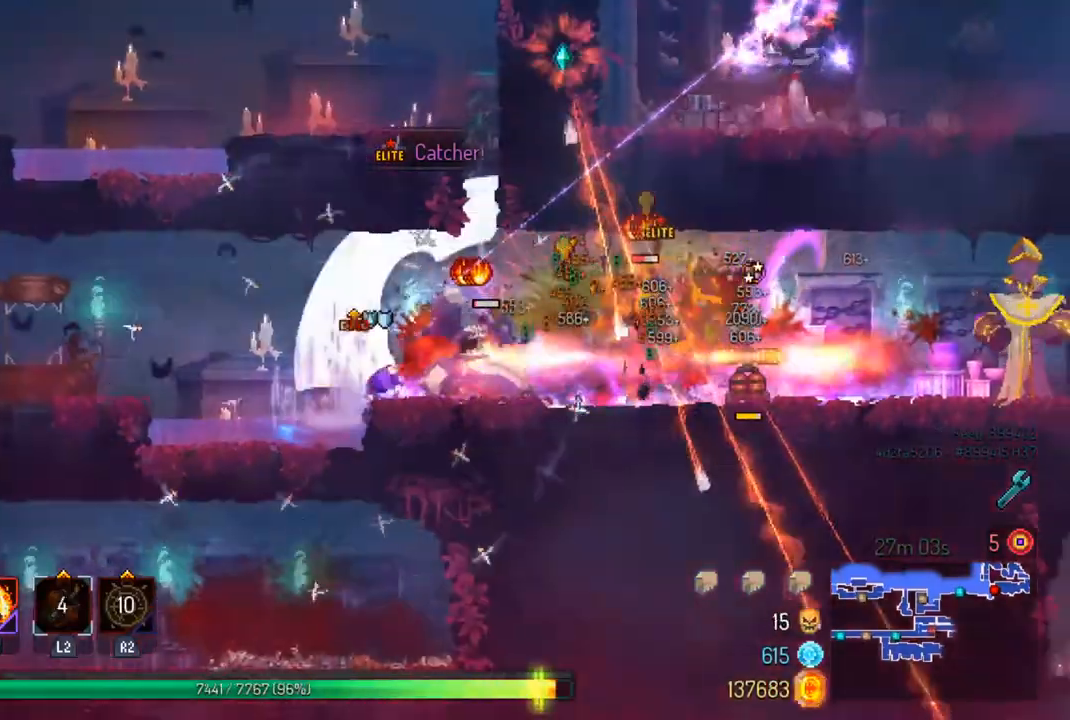
{"buttons": ["SQUARE"], "left_stick": "center", "right_stick": "center", "events": [[33, "CIRCLE", "down"], [133, "CIRCLE", "up"], [267, "TRIANGLE", "down"], [367, "TRIANGLE", "up"], [400, "left_stick", "center"], [500, "SQUARE", "down"]]}
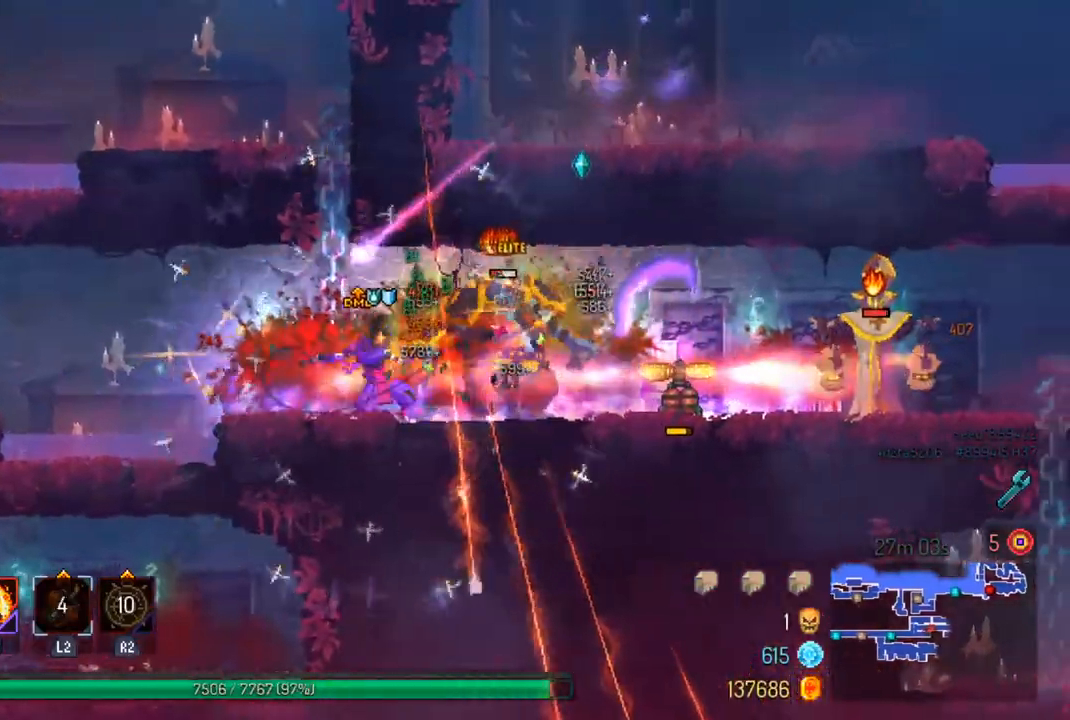
{"buttons": ["SQUARE"], "left_stick": "center", "right_stick": "center", "events": [[133, "SQUARE", "up"], [200, "SQUARE", "down"], [267, "SQUARE", "up"], [367, "SQUARE", "down"], [433, "SQUARE", "up"], [500, "SQUARE", "down"]]}